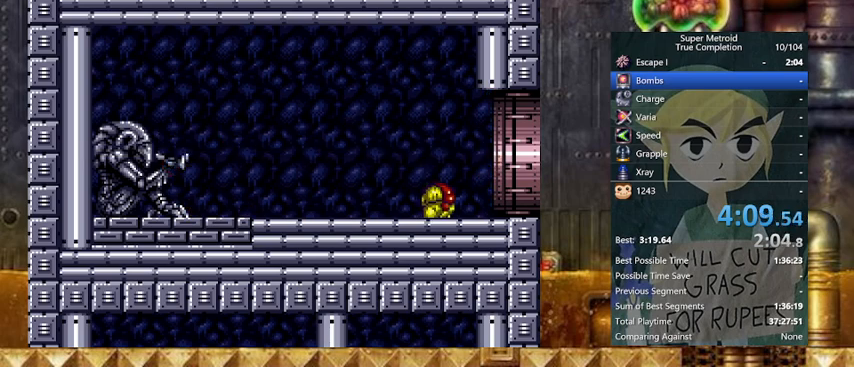
Gameplay with a controller (Nintendo layout); each line is a JSON object with the inputs held at the frame after it. "events" lists button and stick changes between this image and that frame as [ms after this image, input, new state], when the widget could be followed in between. Not read: L3 R3.
{"buttons": ["DPAD_RIGHT"], "events": [[33, "DPAD_DOWN", "up"], [133, "B", "up"], [433, "Y", "up"]]}
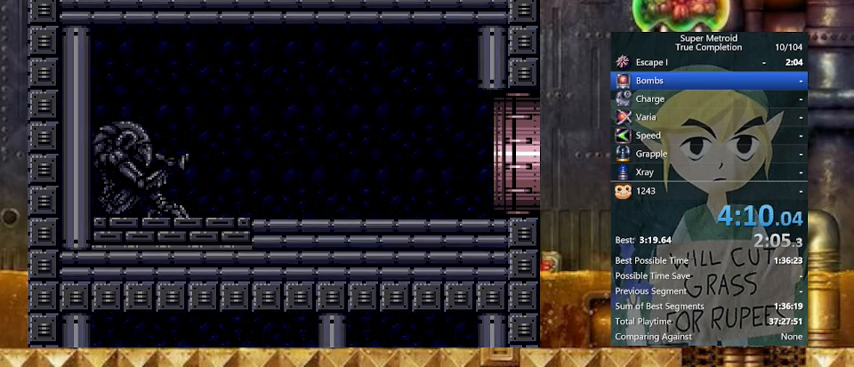
{"buttons": [], "events": [[33, "DPAD_RIGHT", "up"]]}
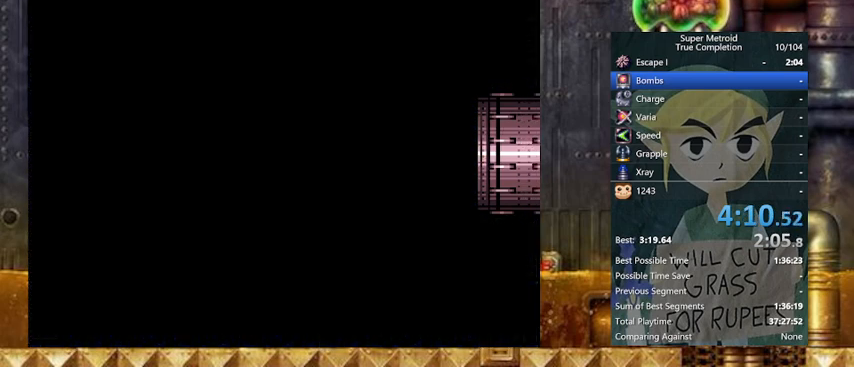
{"buttons": [], "events": []}
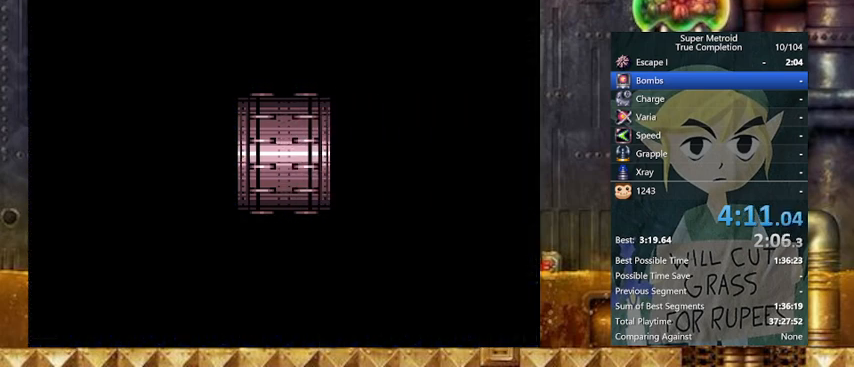
{"buttons": [], "events": []}
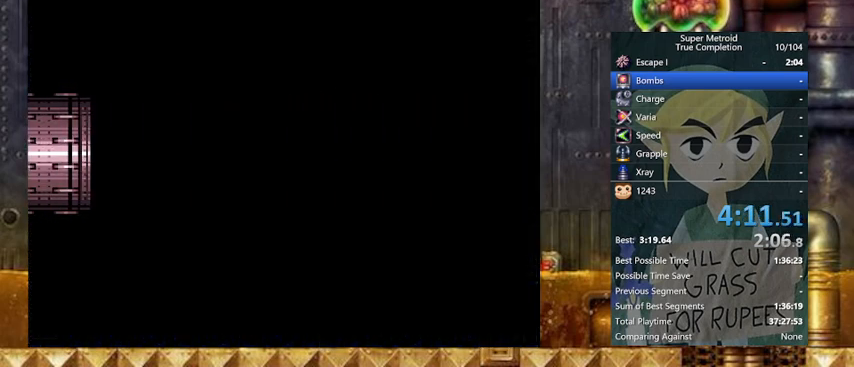
{"buttons": ["Y", "L1", "DPAD_RIGHT"], "events": [[167, "DPAD_RIGHT", "down"], [167, "Y", "down"], [267, "L1", "down"]]}
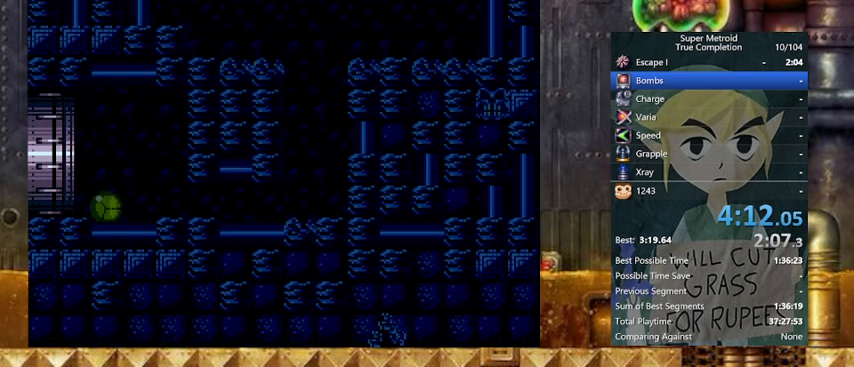
{"buttons": ["Y", "L1", "DPAD_RIGHT"], "events": []}
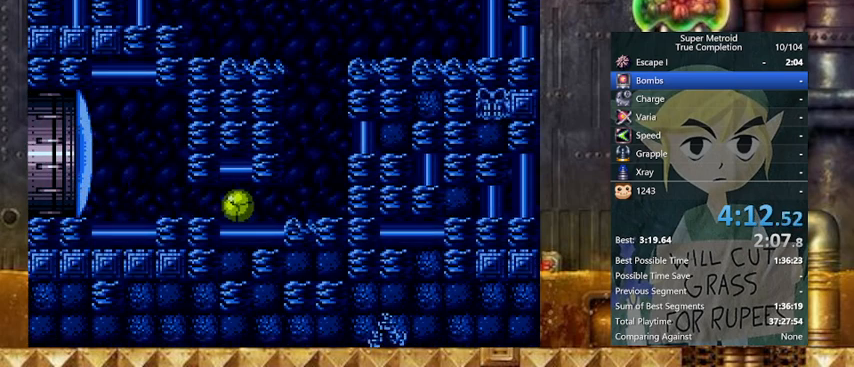
{"buttons": ["B", "Y", "DPAD_LEFT"], "events": [[133, "DPAD_UP", "down"], [167, "DPAD_RIGHT", "up"], [200, "L1", "up"], [267, "DPAD_LEFT", "down"], [267, "DPAD_UP", "up"], [467, "B", "down"]]}
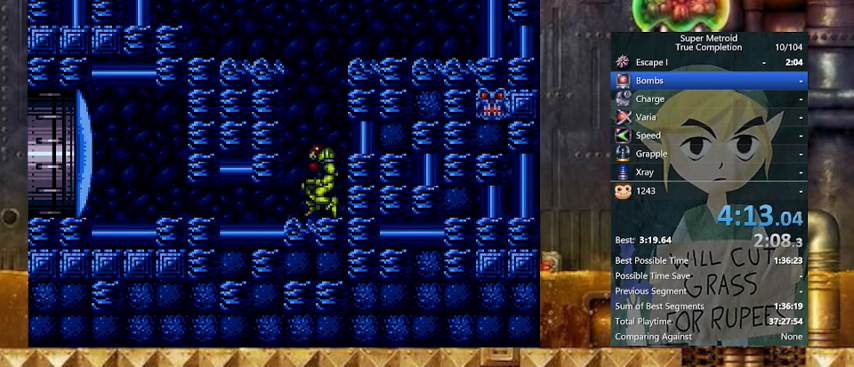
{"buttons": ["Y", "DPAD_LEFT"], "events": [[267, "DPAD_DOWN", "down"], [333, "B", "up"], [333, "DPAD_LEFT", "up"], [367, "DPAD_LEFT", "down"], [467, "DPAD_DOWN", "up"]]}
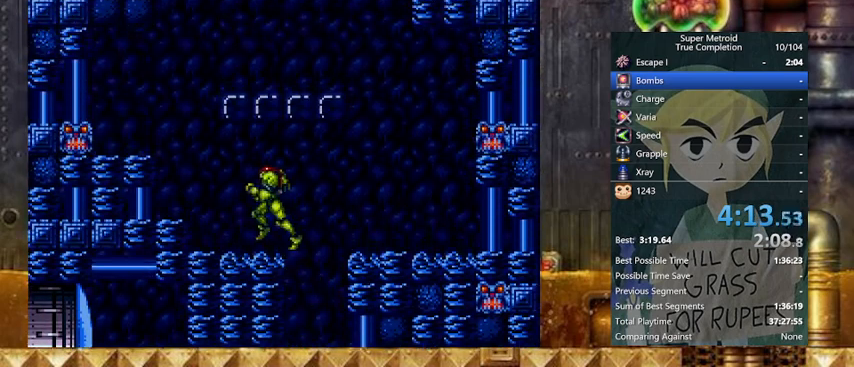
{"buttons": ["B", "Y", "DPAD_RIGHT"], "events": [[167, "B", "down"], [200, "DPAD_LEFT", "up"], [200, "DPAD_RIGHT", "down"]]}
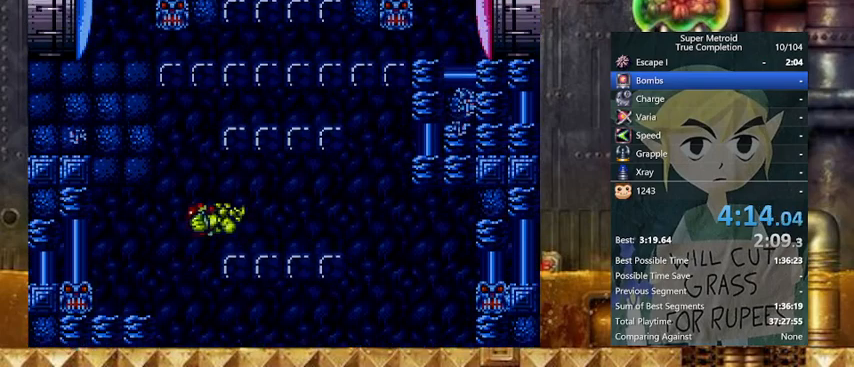
{"buttons": ["B", "X", "Y", "DPAD_UP"], "events": [[33, "B", "up"], [67, "DPAD_UP", "down"], [133, "DPAD_RIGHT", "up"], [233, "X", "down"], [300, "X", "up"], [467, "B", "down"], [467, "X", "down"]]}
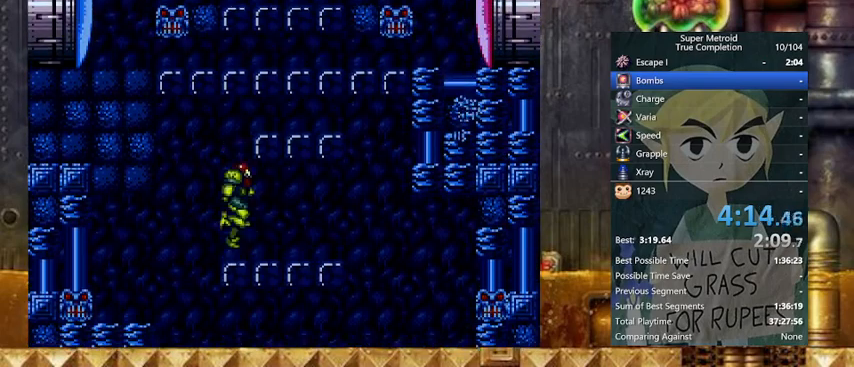
{"buttons": ["Y", "DPAD_LEFT"], "events": [[33, "DPAD_UP", "up"], [33, "X", "up"], [133, "DPAD_DOWN", "down"], [167, "DPAD_DOWN", "up"], [233, "DPAD_DOWN", "down"], [267, "DPAD_LEFT", "down"], [433, "B", "up"], [433, "DPAD_DOWN", "up"]]}
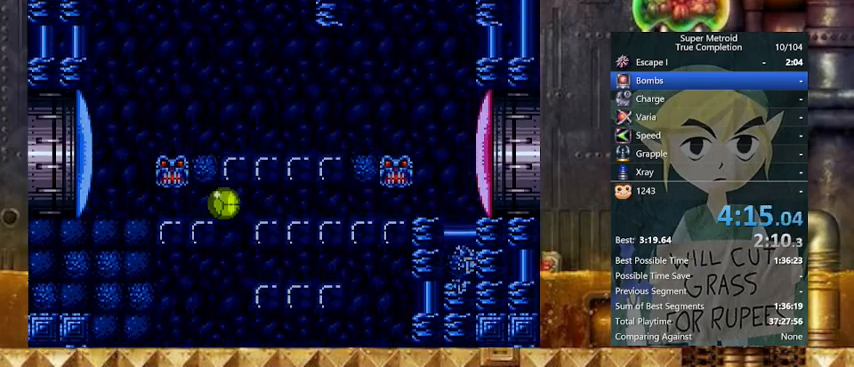
{"buttons": ["X", "Y"], "events": [[267, "DPAD_UP", "down"], [333, "DPAD_LEFT", "up"], [467, "DPAD_UP", "up"], [467, "X", "down"]]}
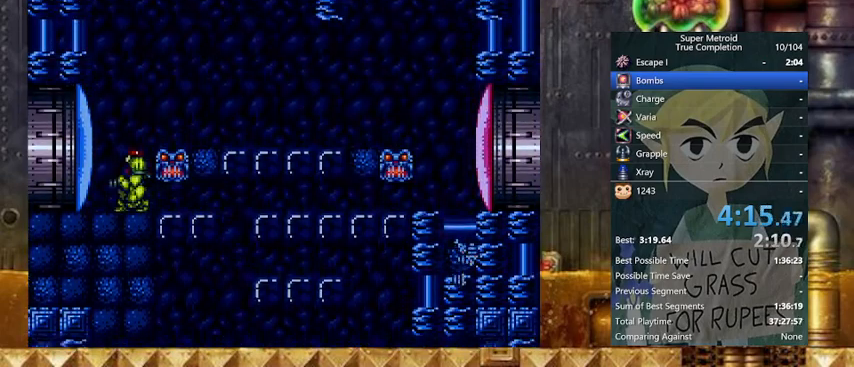
{"buttons": ["X", "Y", "DPAD_LEFT"], "events": [[67, "DPAD_LEFT", "down"]]}
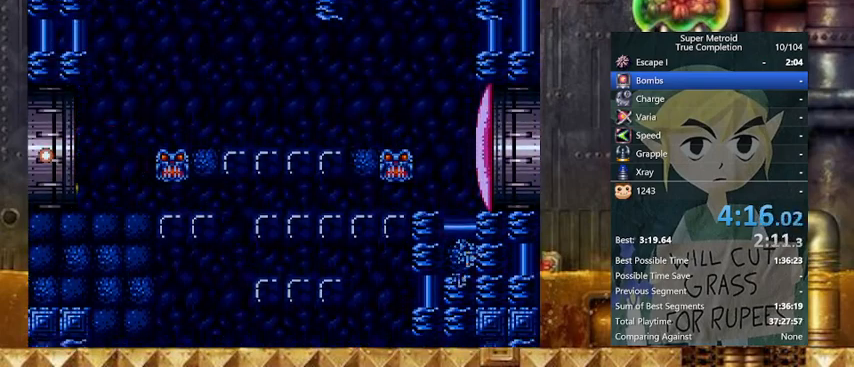
{"buttons": ["DPAD_LEFT"], "events": [[33, "X", "up"], [167, "Y", "up"]]}
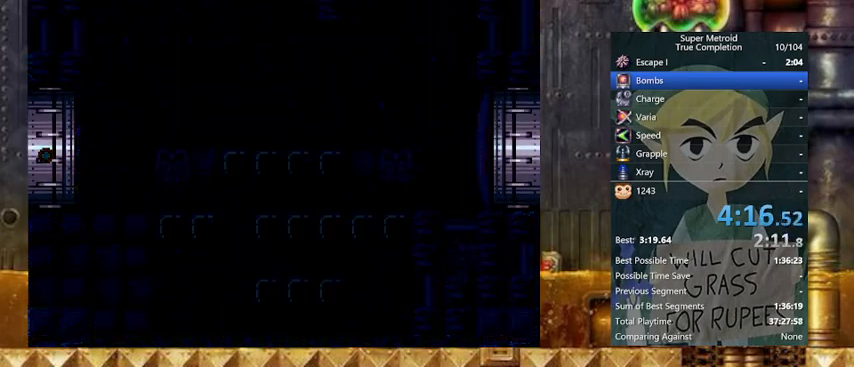
{"buttons": ["DPAD_LEFT"], "events": []}
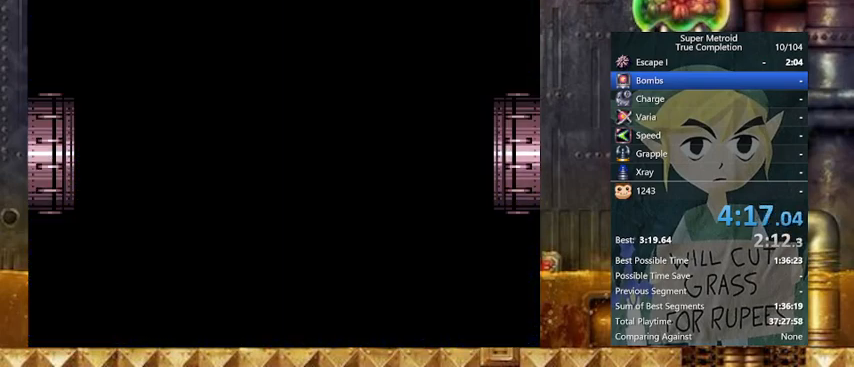
{"buttons": ["DPAD_LEFT"], "events": []}
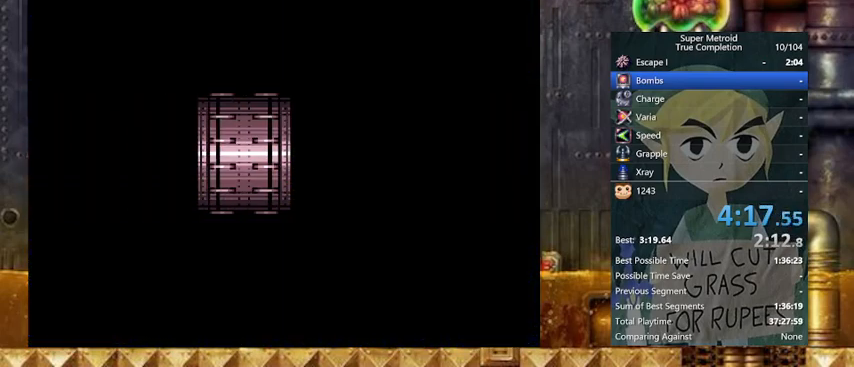
{"buttons": ["Y", "DPAD_LEFT"], "events": [[167, "Y", "down"]]}
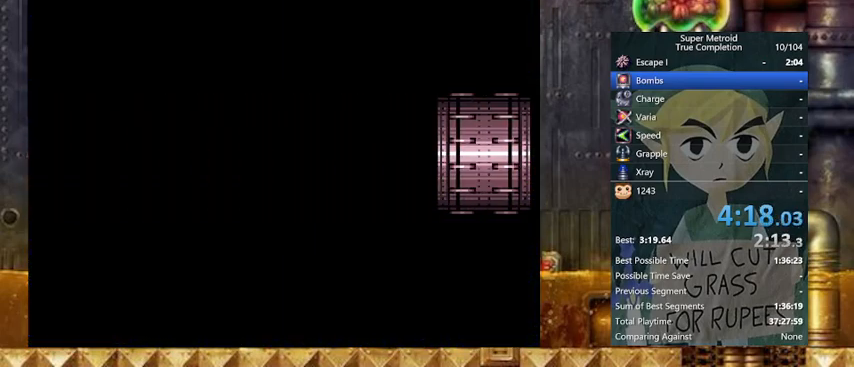
{"buttons": ["Y", "DPAD_LEFT"], "events": []}
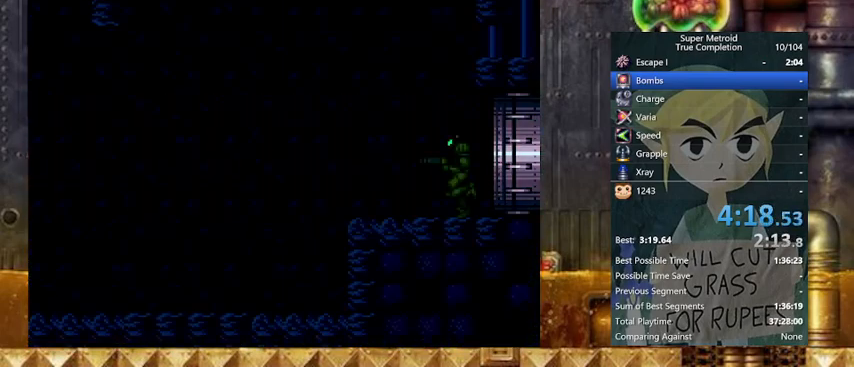
{"buttons": ["Y", "DPAD_LEFT"], "events": []}
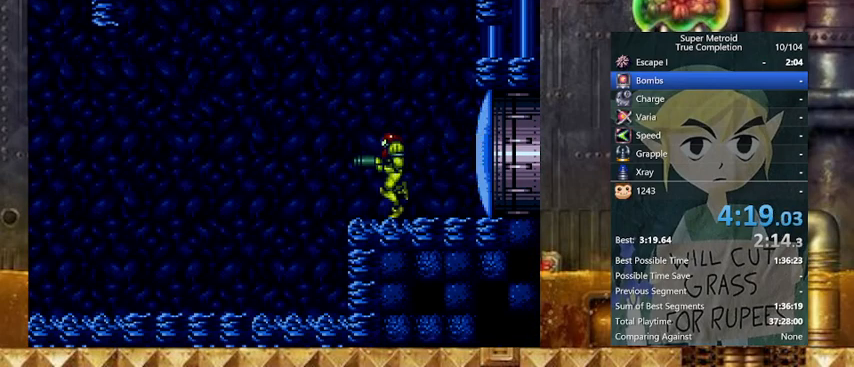
{"buttons": ["Y", "DPAD_LEFT"], "events": []}
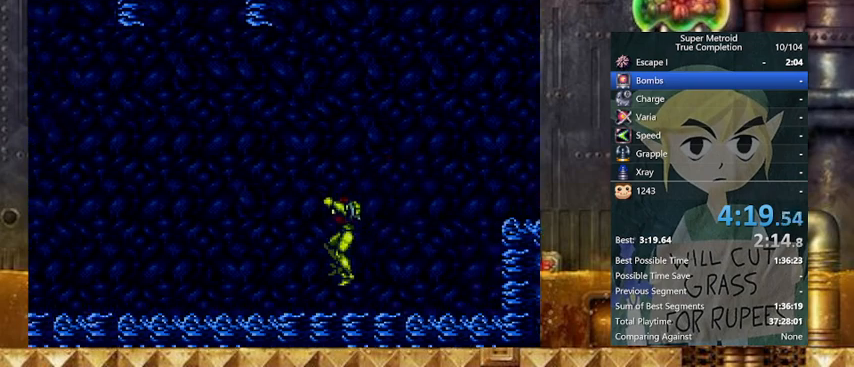
{"buttons": ["Y", "DPAD_LEFT"], "events": [[100, "L1", "down"], [200, "L1", "up"], [200, "R1", "down"], [233, "R1", "up"], [267, "L1", "down"], [333, "L1", "up"], [333, "R1", "down"], [367, "L1", "down"], [367, "R1", "up"], [433, "R1", "down"], [467, "L1", "up"], [467, "R1", "up"]]}
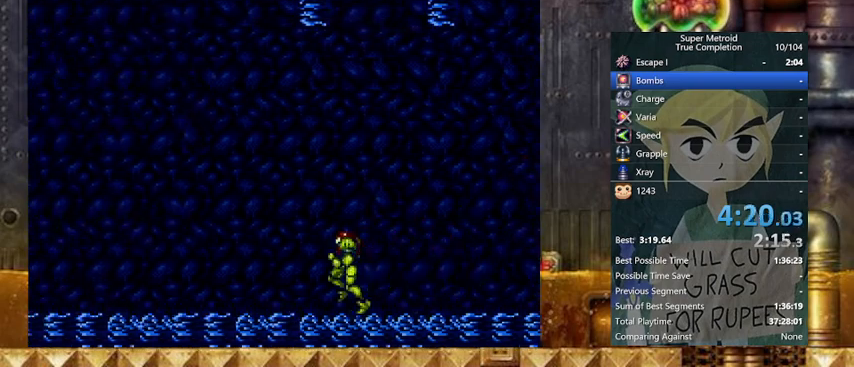
{"buttons": ["Y", "L1", "R1", "DPAD_LEFT"], "events": [[33, "L1", "down"], [33, "R1", "down"], [67, "L1", "up"], [133, "L1", "down"], [133, "R1", "up"], [167, "L1", "up"], [167, "R1", "down"], [233, "L1", "down"], [233, "R1", "up"], [267, "R1", "down"], [300, "L1", "up"], [367, "L1", "down"], [367, "R1", "up"], [400, "L1", "up"], [400, "R1", "down"], [467, "L1", "down"], [467, "R1", "up"], [500, "R1", "down"]]}
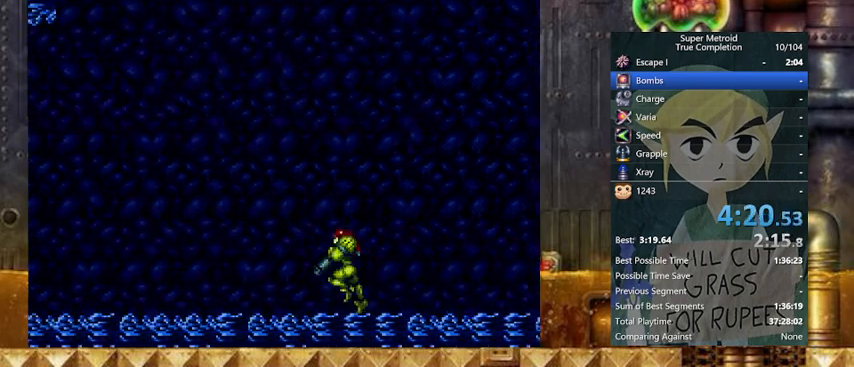
{"buttons": ["Y", "DPAD_LEFT"], "events": [[33, "L1", "up"], [67, "L1", "down"], [67, "R1", "up"], [133, "R1", "down"], [167, "R1", "up"], [233, "R1", "down"], [267, "L1", "up"], [367, "R1", "up"], [433, "B", "down"], [500, "B", "up"]]}
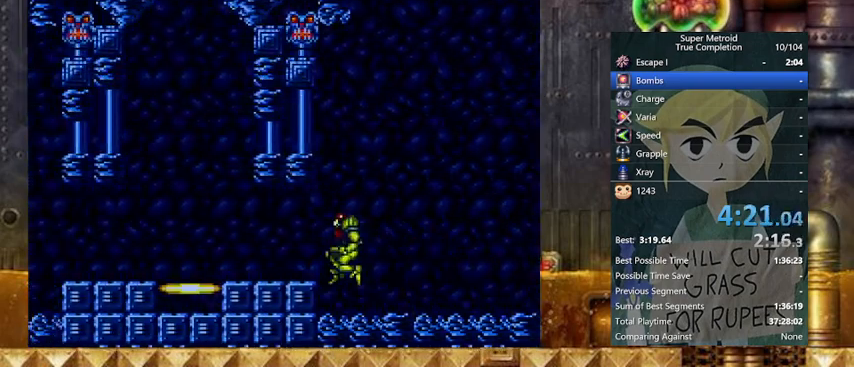
{"buttons": ["Y", "L1"], "events": [[433, "DPAD_LEFT", "up"], [433, "L1", "down"]]}
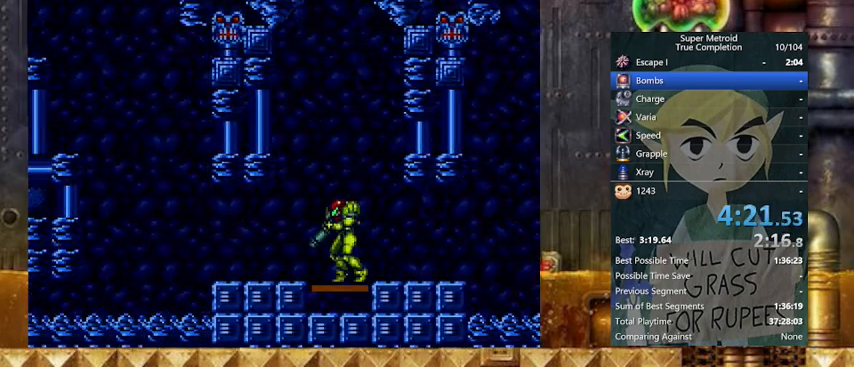
{"buttons": [], "events": [[33, "DPAD_UP", "down"], [67, "DPAD_UP", "up"], [400, "L1", "up"], [400, "Y", "up"]]}